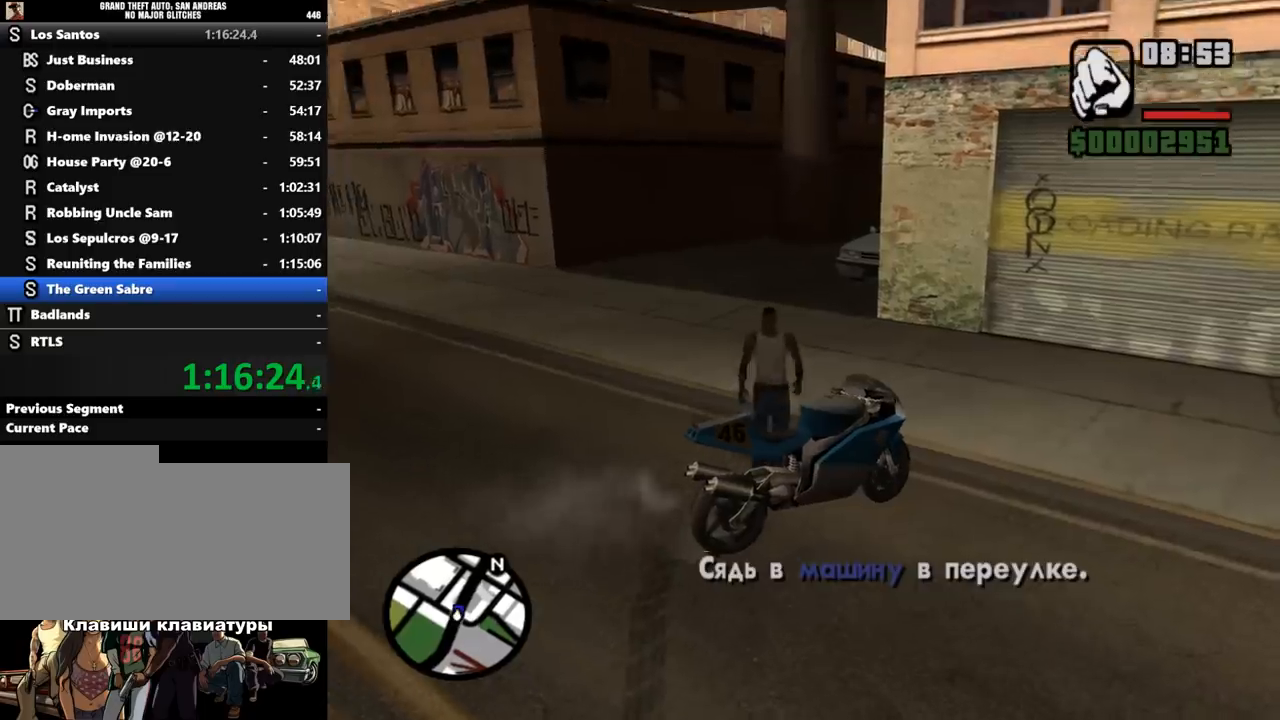
Gameplay with keyboard and mouse; each line is a JSON object with the keys and mouse buttons held at the frame after it. "events" lists presses ("down") and releases ("up") of ".", "/", "0", "1", "2", "3", "4", "5", "6", "7", "8", "9", "a", "alt_l", "alt_r", "b", "backslash", "backspace", "c", "caps_lock", "comma", "ctrl_l", "ctrl_r", "d", "down", "e", "equals", "escape", "f", "f1", "f10", "f11", "f12", "f2", "f3", "f4", "f5", "f6", "f7", "f8", "f9", "g", "h", "i", "j", "k", "l", "lbracket", "left", "m", "minus", "n", "o", "p", "q", "quote", "r", "rbracket", "return", "right", "s", "semicolon", "shift_l", "shift_r", "space", "super", "t", "tab", "tilde", "u", "up", "v", "w", "x", "y", "z", "mouse_left", "mouse_middle", "mouse_right", "mouse_wheel_up" and "mouse_wheel_down" between this image and that frame as [ms after this image, input, new state], when the widget could be followed in between. "mouse_left", "mouse_middle", "mouse_right", "mouse_wheel_up", "mouse_wheel_down" = the "left", "middle", "right", "wheel_up", "wheel_down" buttons of the "mouse" list. No other keys are recorded. Mouse movement is not recorded.
{"keys": ["w"], "mouse": [], "events": [[33, "shift_l", "down"], [133, "shift_l", "up"], [200, "shift_l", "down"], [267, "shift_l", "up"], [367, "shift_l", "down"], [433, "shift_l", "up"]]}
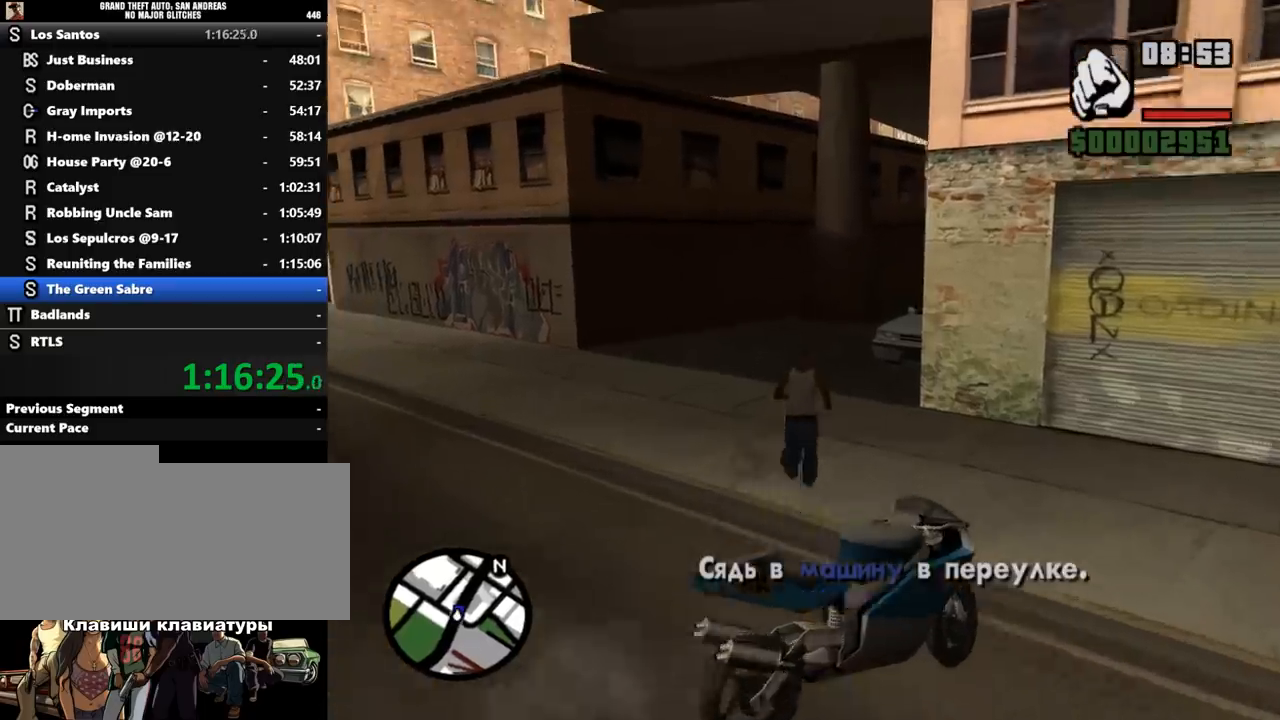
{"keys": ["shift_l", "w"], "mouse": [], "events": [[33, "shift_l", "down"], [67, "shift_l", "up"], [167, "shift_l", "down"], [233, "shift_l", "up"], [333, "shift_l", "down"], [400, "shift_l", "up"], [500, "shift_l", "down"]]}
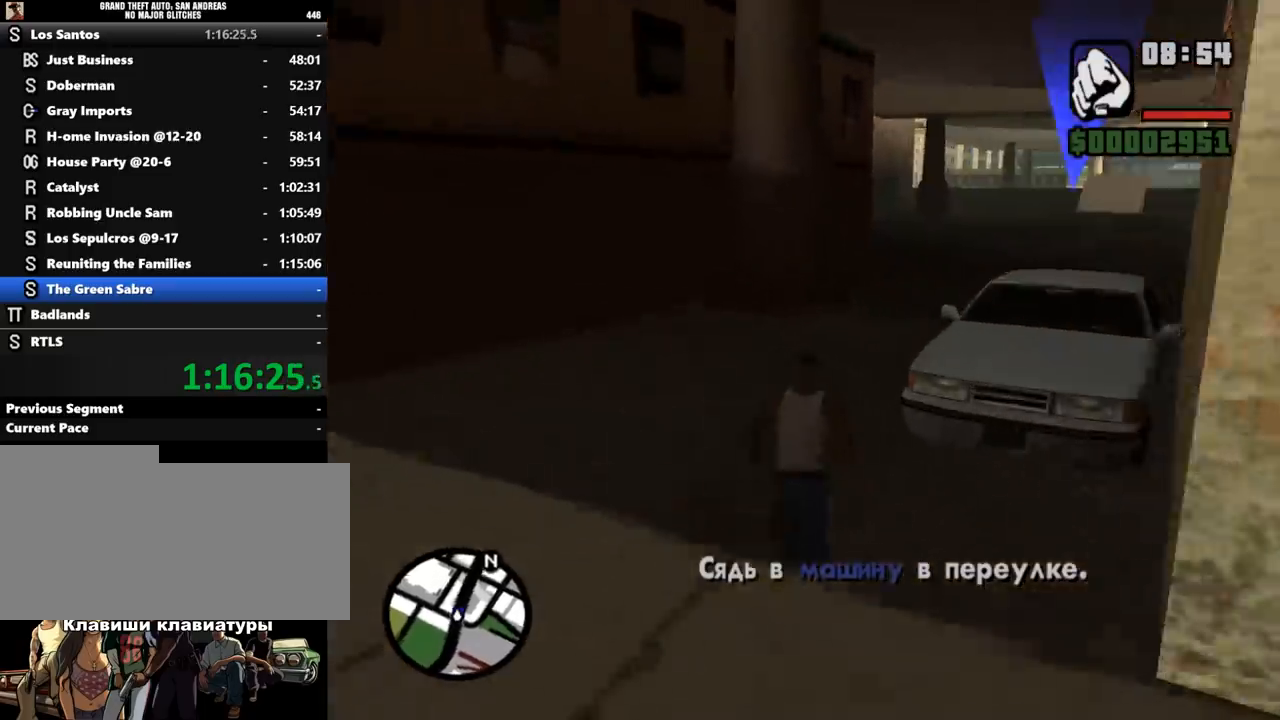
{"keys": [], "mouse": [], "events": [[33, "shift_l", "up"], [167, "shift_l", "down"], [333, "f", "down"], [367, "shift_l", "up"], [367, "w", "up"], [467, "f", "up"]]}
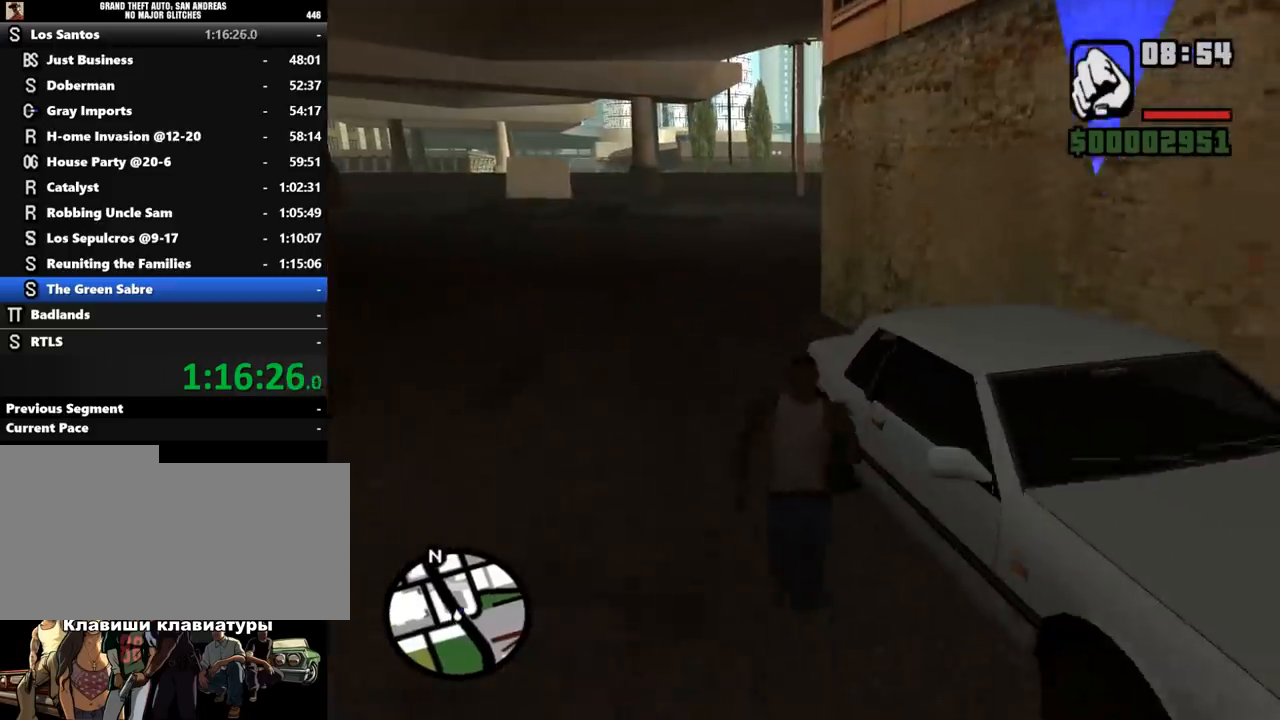
{"keys": [], "mouse": [], "events": []}
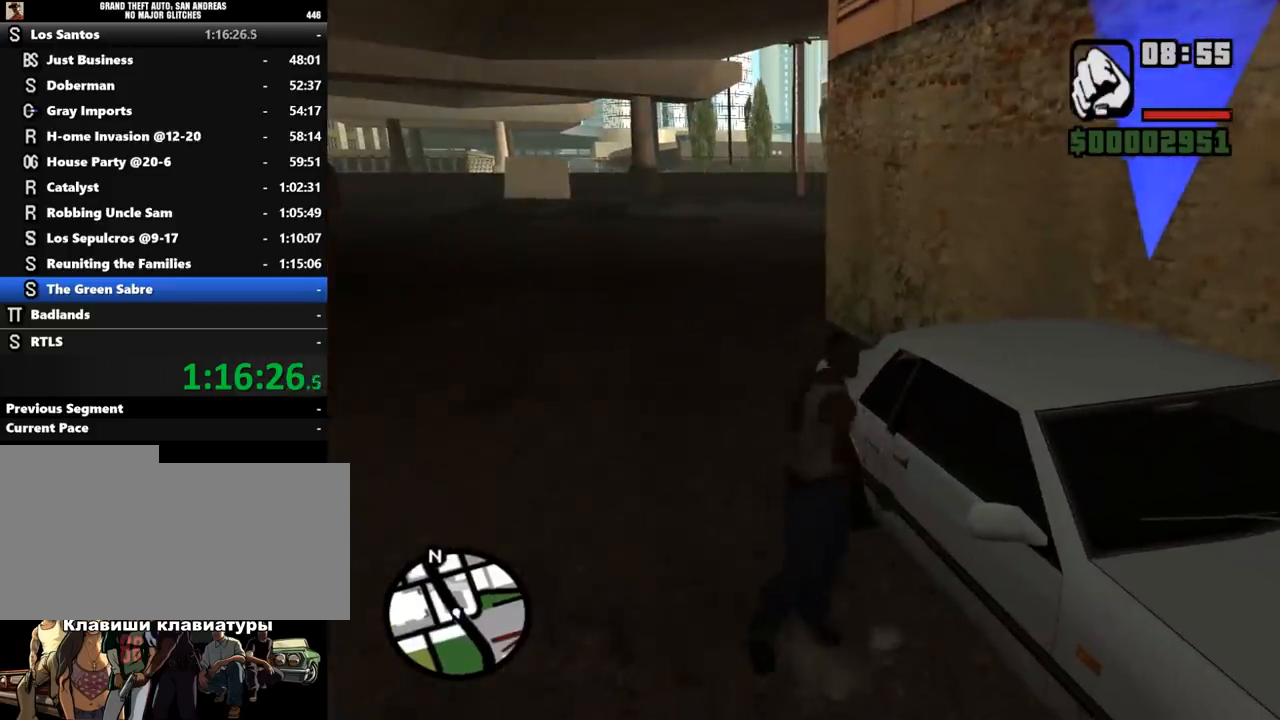
{"keys": [], "mouse": [], "events": []}
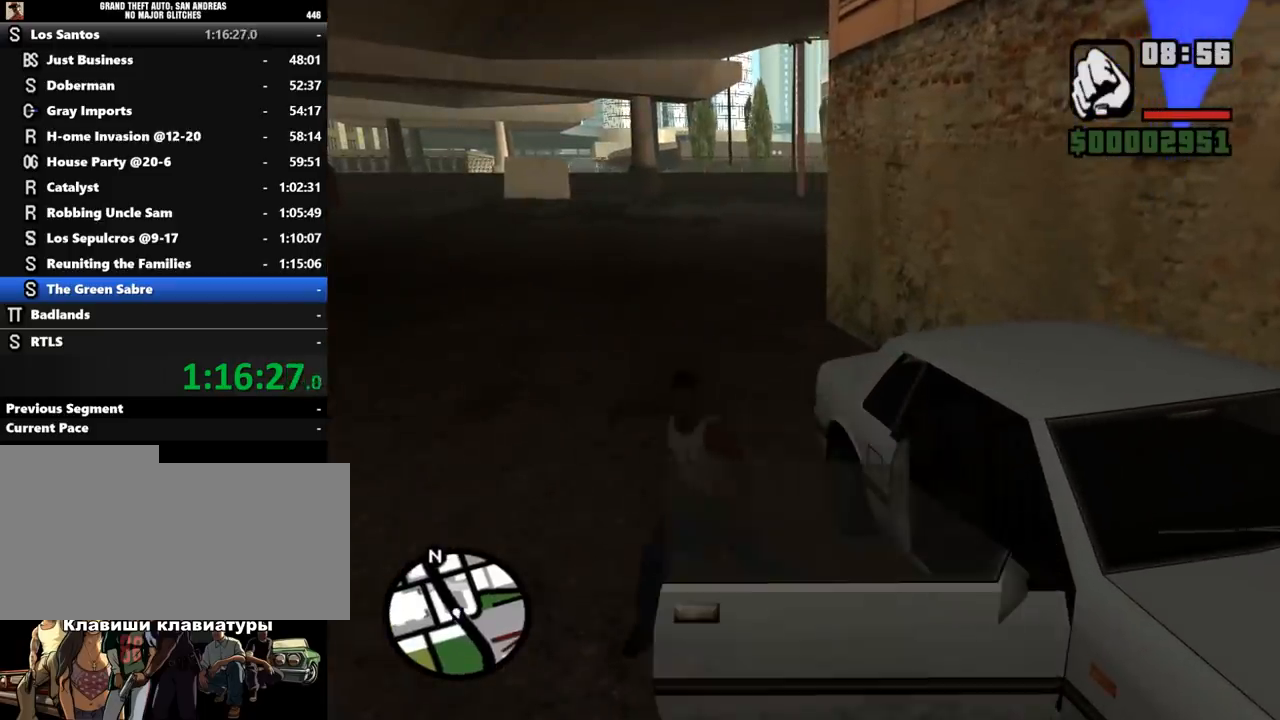
{"keys": [], "mouse": [], "events": []}
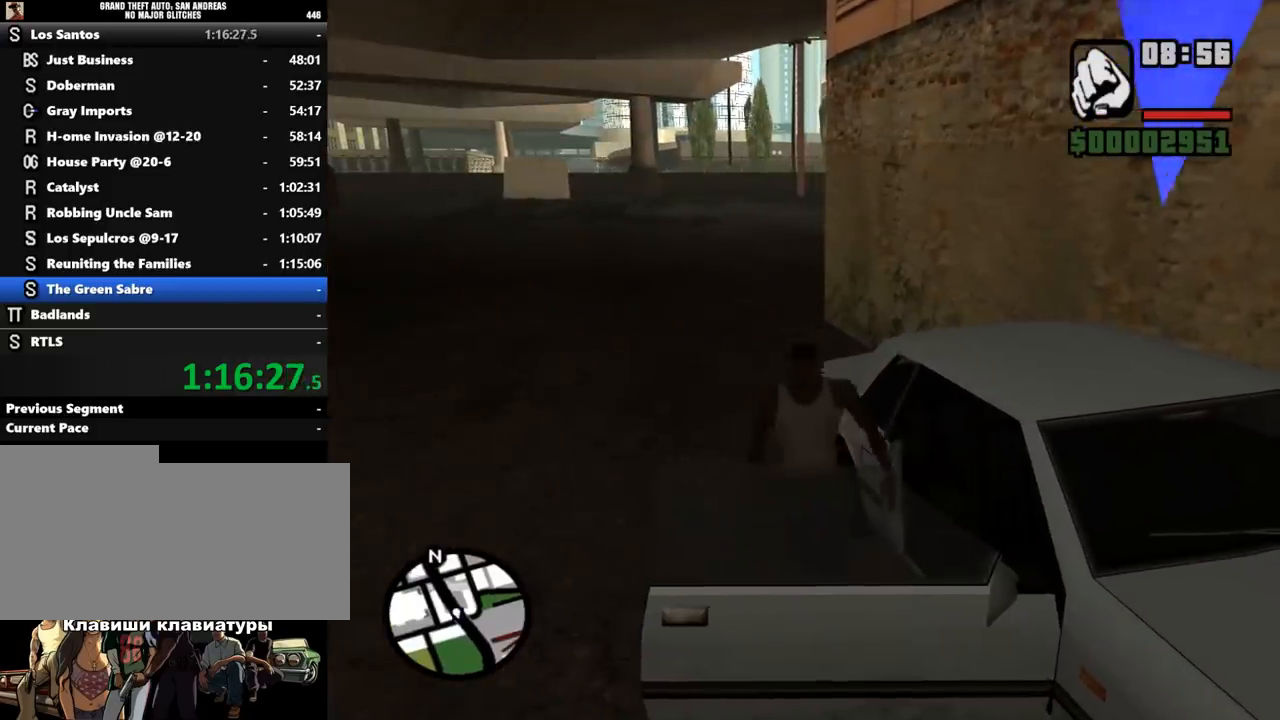
{"keys": ["shift_l", "w"], "mouse": [], "events": [[67, "w", "down"], [100, "shift_l", "down"]]}
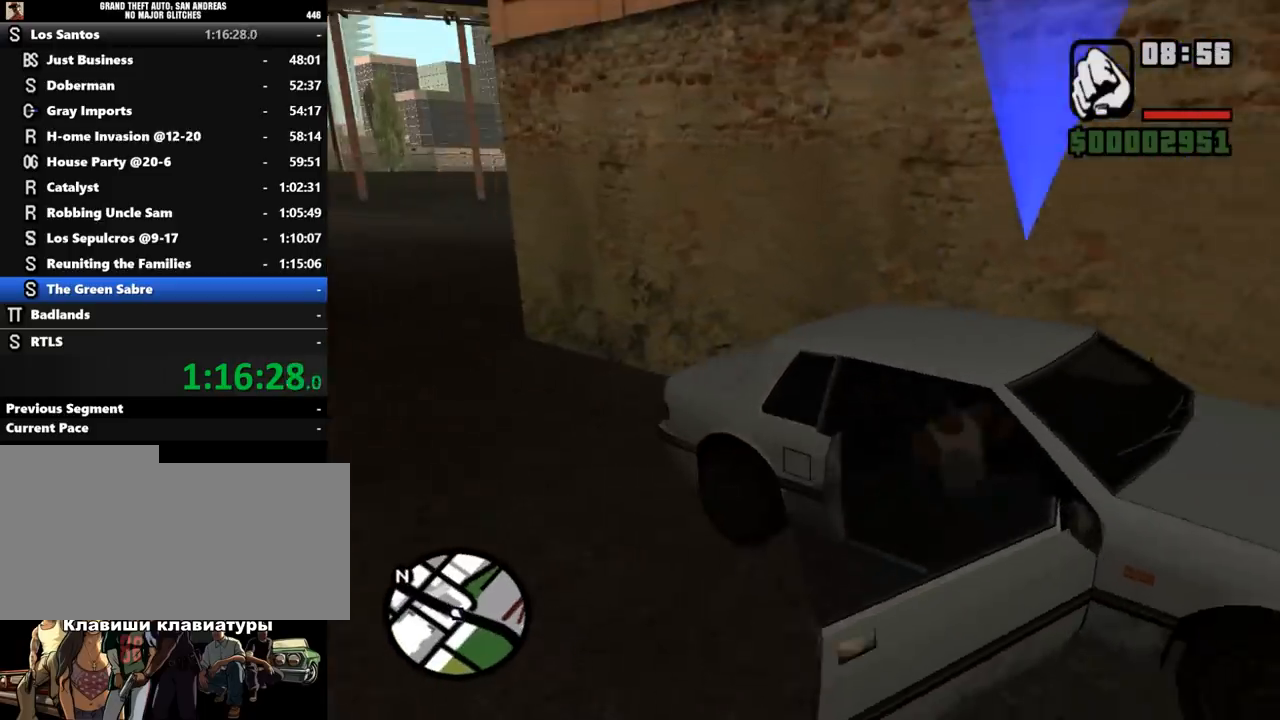
{"keys": ["shift_l", "w"], "mouse": [], "events": [[33, "f", "down"], [467, "f", "up"]]}
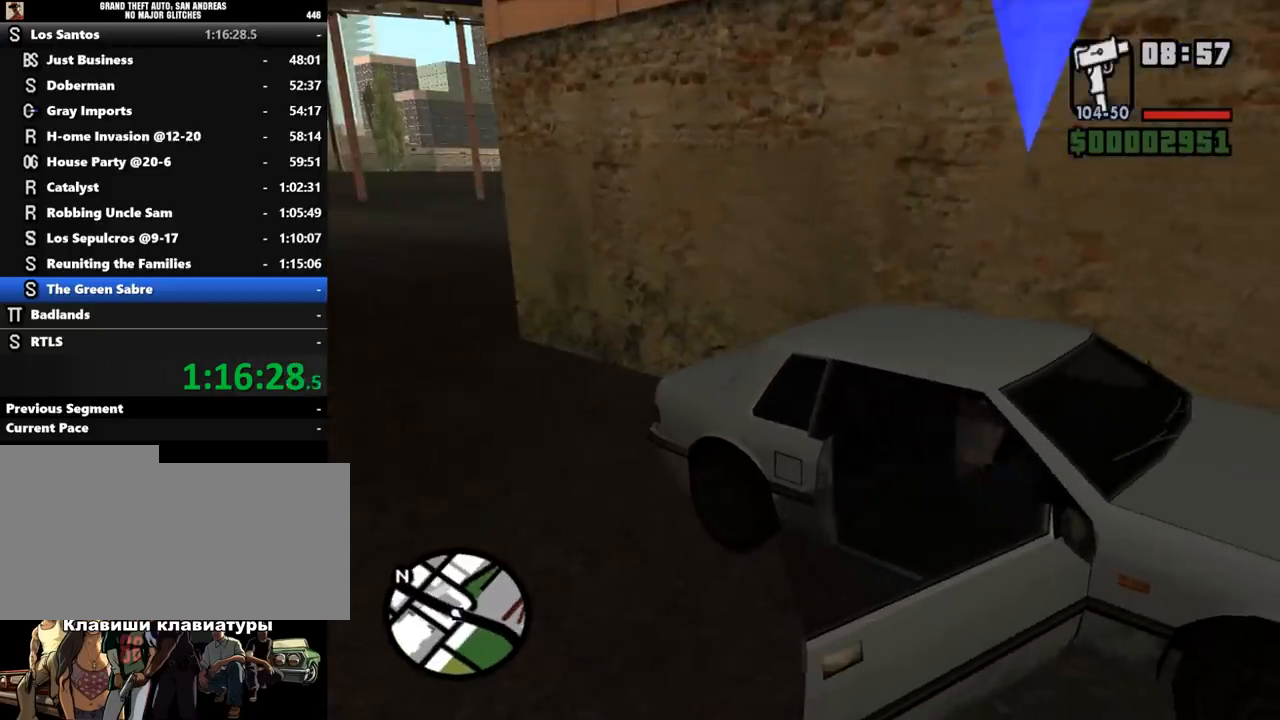
{"keys": ["shift_l"], "mouse": [], "events": [[100, "f", "down"], [133, "f", "up"], [233, "f", "down"], [267, "w", "up"], [333, "f", "up"], [433, "f", "down"], [467, "f", "up"]]}
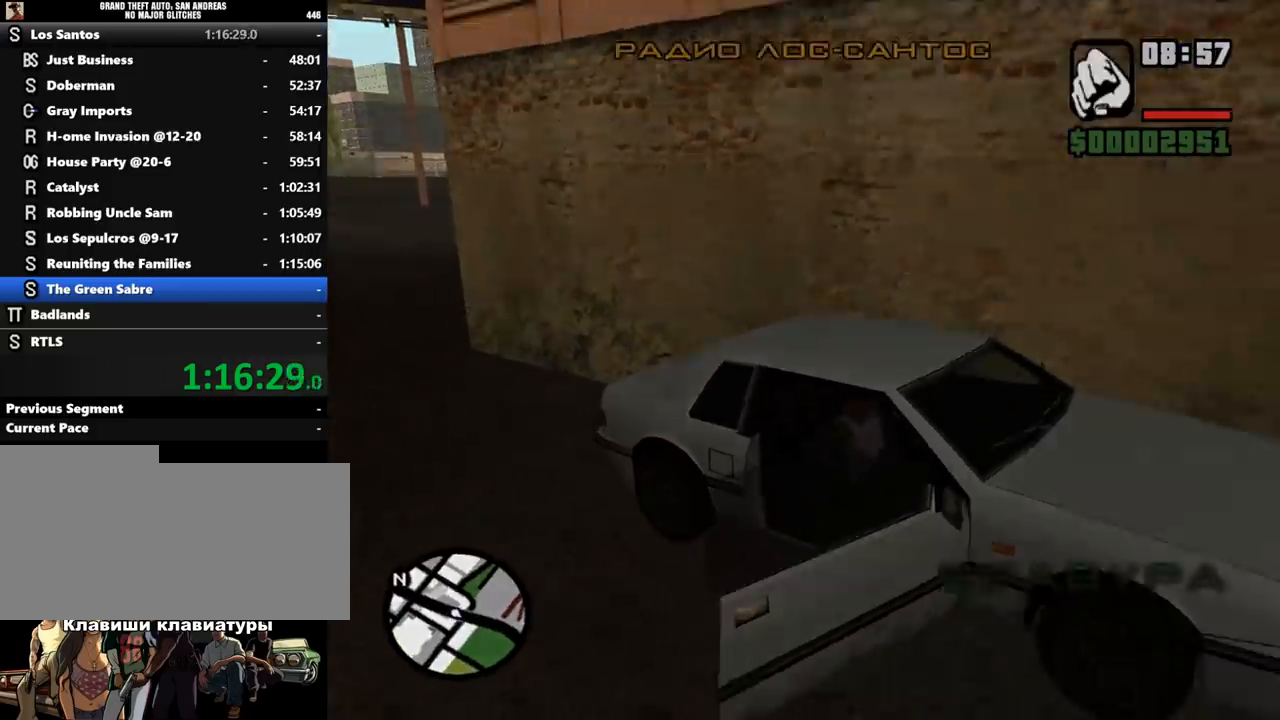
{"keys": ["d", "s", "shift_l", "space"], "mouse": [], "events": [[67, "f", "down"], [100, "shift_l", "up"], [167, "f", "up"], [167, "shift_l", "down"], [233, "s", "down"], [267, "shift_l", "up"], [367, "shift_l", "down"], [400, "d", "down"], [400, "shift_l", "up"], [400, "space", "down"], [500, "shift_l", "down"]]}
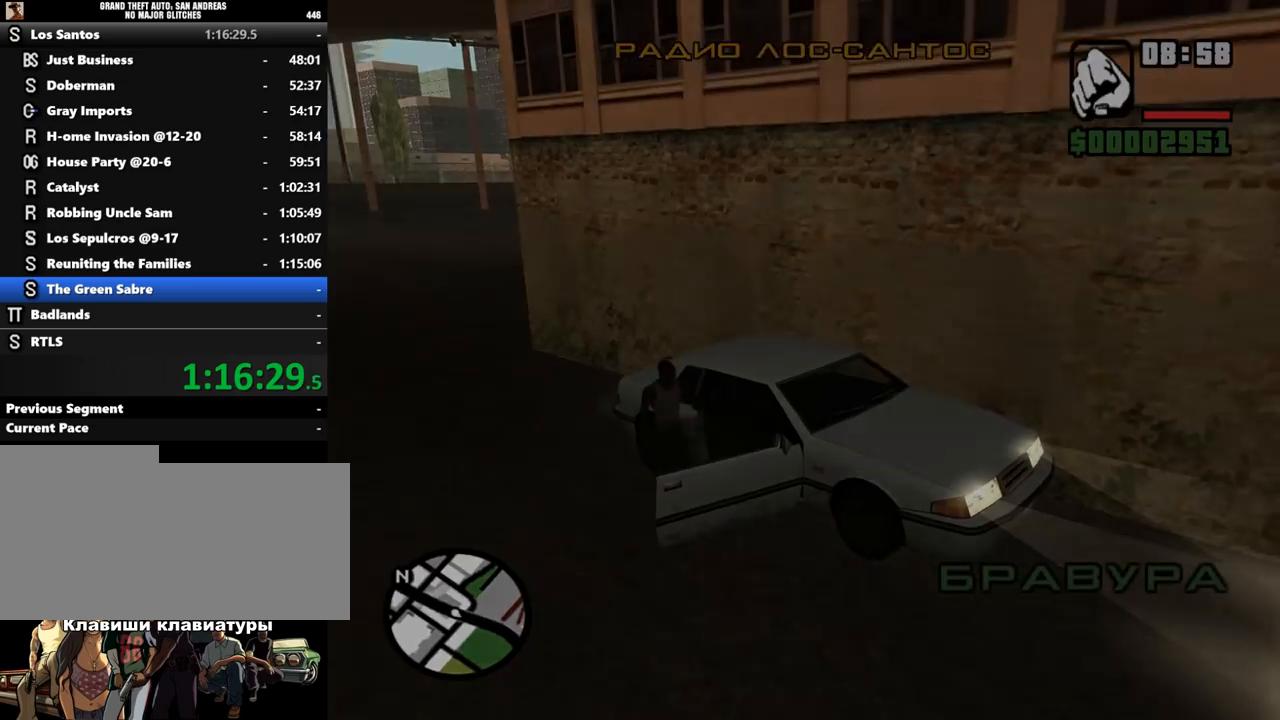
{"keys": ["d", "s", "space"], "mouse": [], "events": [[67, "shift_l", "up"], [133, "shift_l", "down"], [167, "d", "up"], [200, "d", "down"], [200, "space", "up"], [233, "shift_l", "up"], [267, "shift_l", "down"], [267, "space", "down"], [367, "shift_l", "up"], [367, "space", "up"], [433, "shift_l", "down"], [433, "space", "down"], [500, "shift_l", "up"]]}
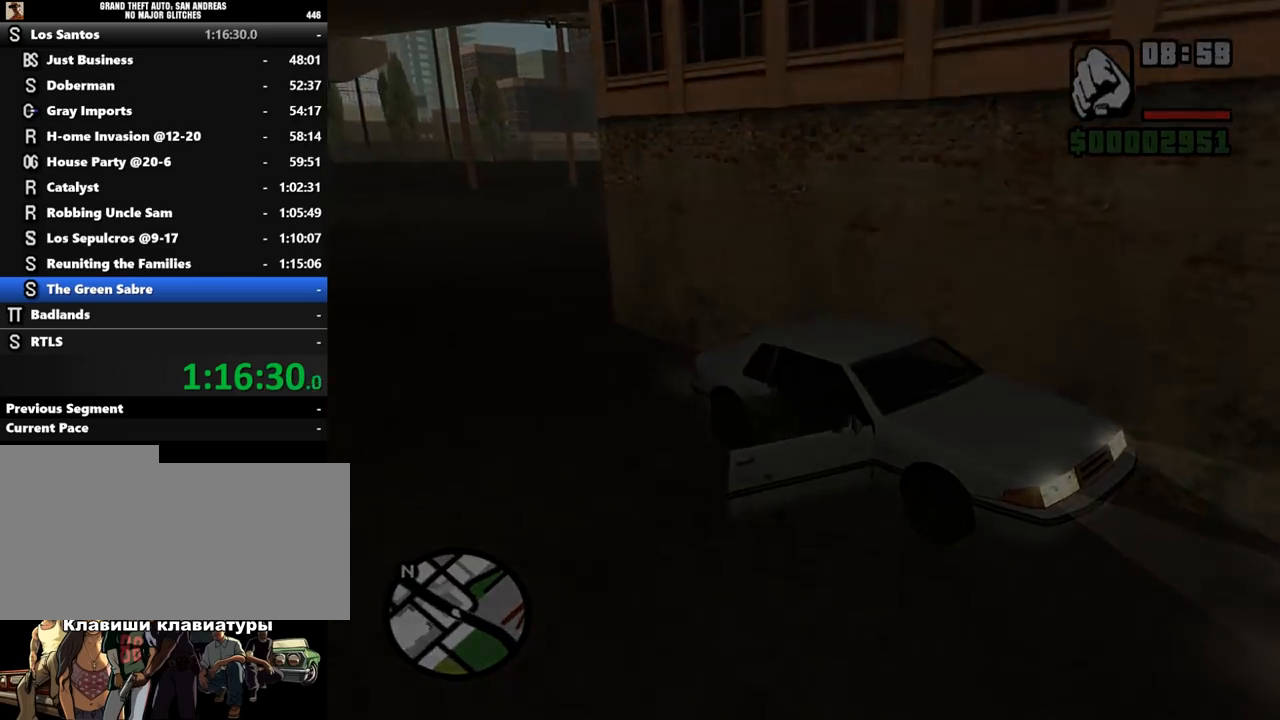
{"keys": [], "mouse": [], "events": [[100, "shift_l", "down"], [100, "space", "up"], [133, "s", "up"], [233, "d", "up"], [233, "shift_l", "up"], [367, "shift_l", "down"], [433, "shift_l", "up"]]}
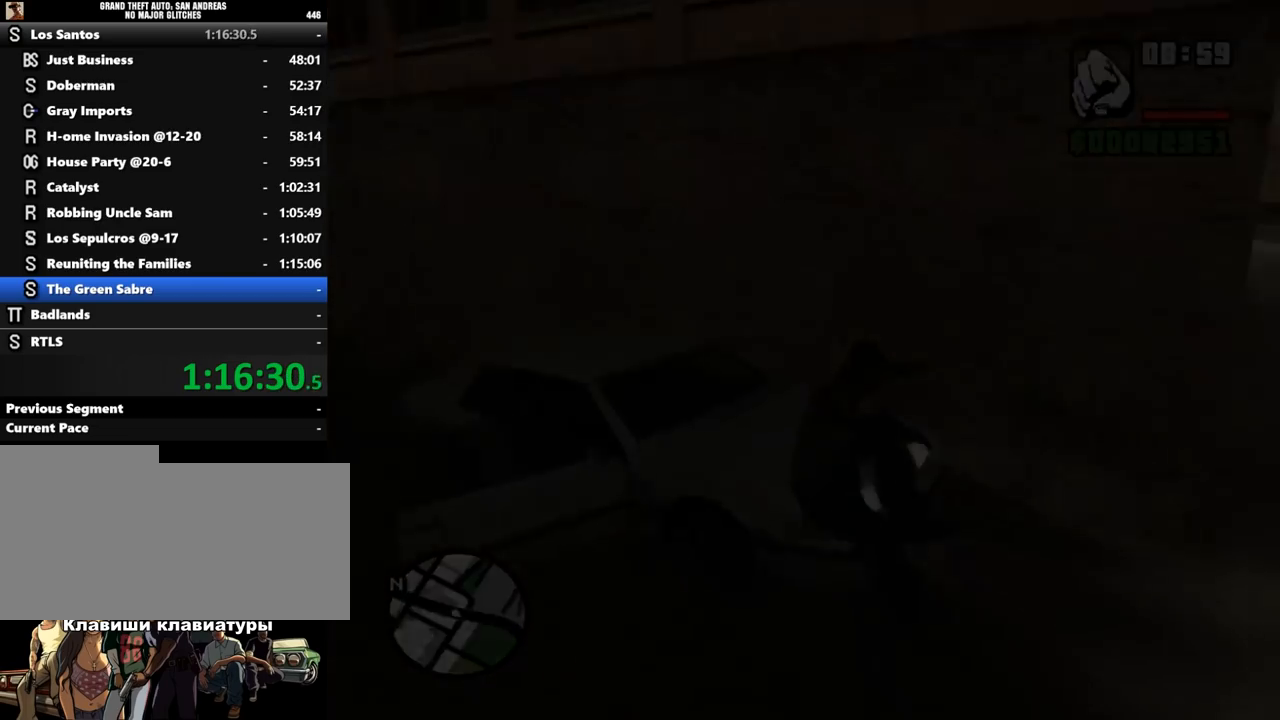
{"keys": ["shift_l"], "mouse": [], "events": [[33, "shift_l", "down"], [133, "shift_l", "up"], [200, "shift_l", "down"], [233, "shift_l", "up"], [400, "shift_l", "down"], [433, "shift_l", "up"], [467, "shift_l", "down"]]}
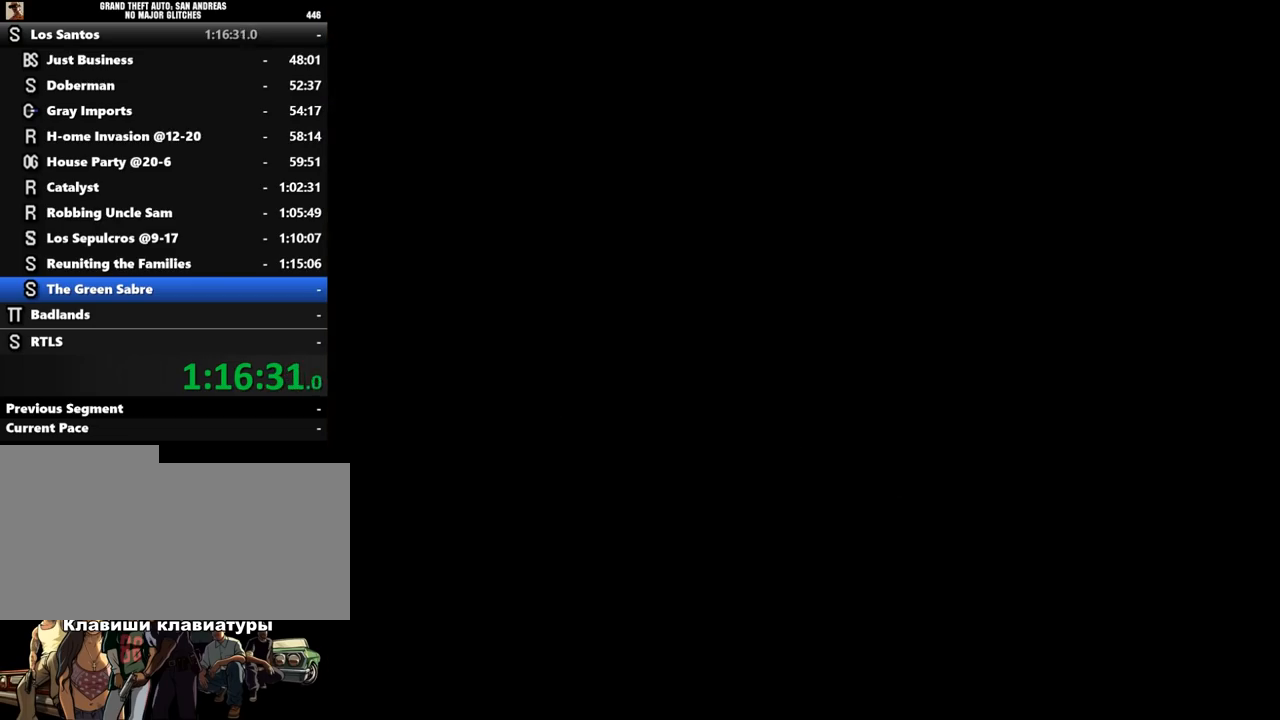
{"keys": ["shift_l"], "mouse": [], "events": [[100, "shift_l", "up"], [200, "shift_l", "down"], [267, "shift_l", "up"], [333, "shift_l", "down"], [400, "shift_l", "up"], [467, "shift_l", "down"]]}
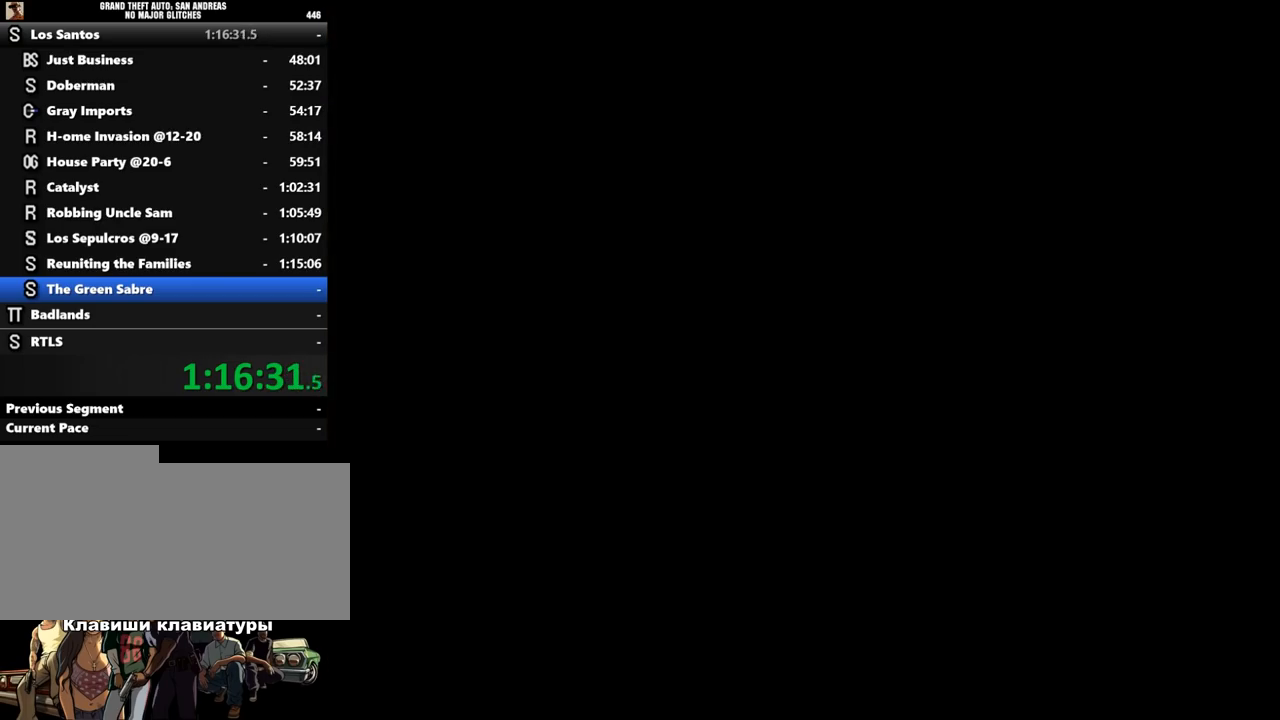
{"keys": ["shift_l", "w"], "mouse": [], "events": [[33, "shift_l", "up"], [167, "shift_l", "down"], [267, "shift_l", "up"], [267, "w", "down"], [367, "shift_l", "down"], [433, "shift_l", "up"], [500, "shift_l", "down"]]}
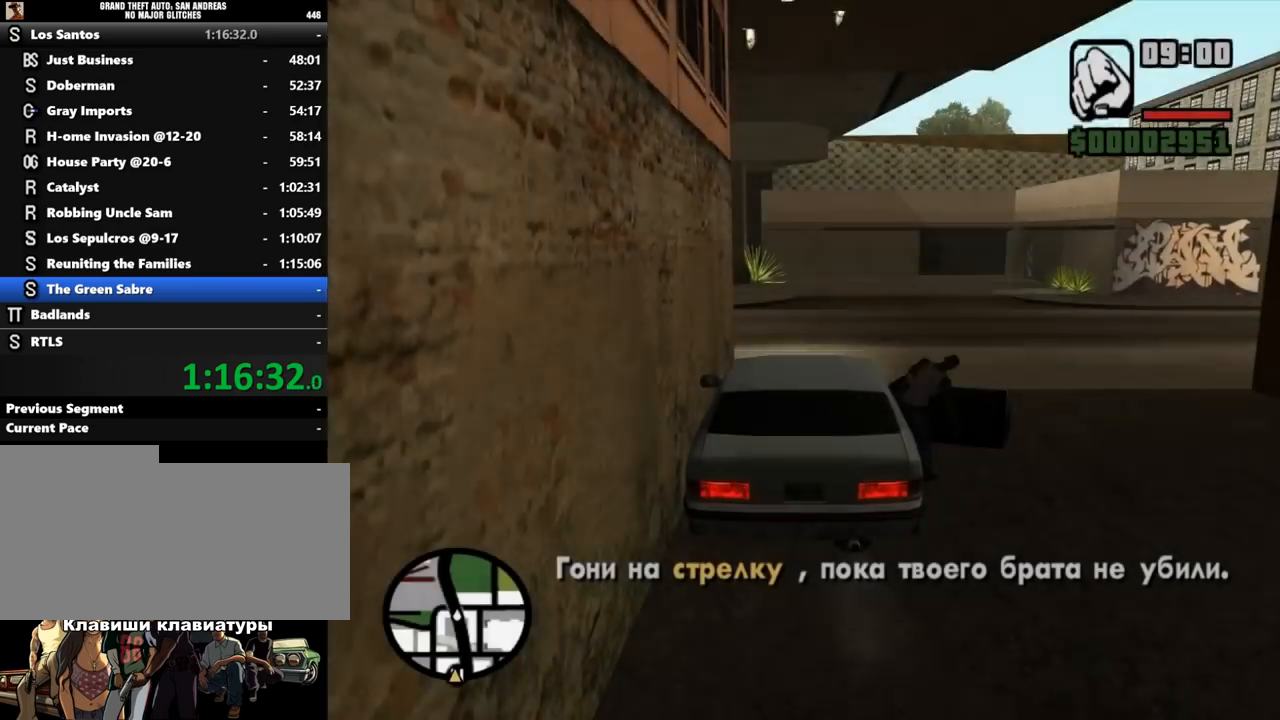
{"keys": ["shift_l", "w"], "mouse": [], "events": [[100, "shift_l", "up"], [200, "shift_l", "down"], [267, "shift_l", "up"], [367, "shift_l", "down"], [433, "shift_l", "up"], [500, "shift_l", "down"]]}
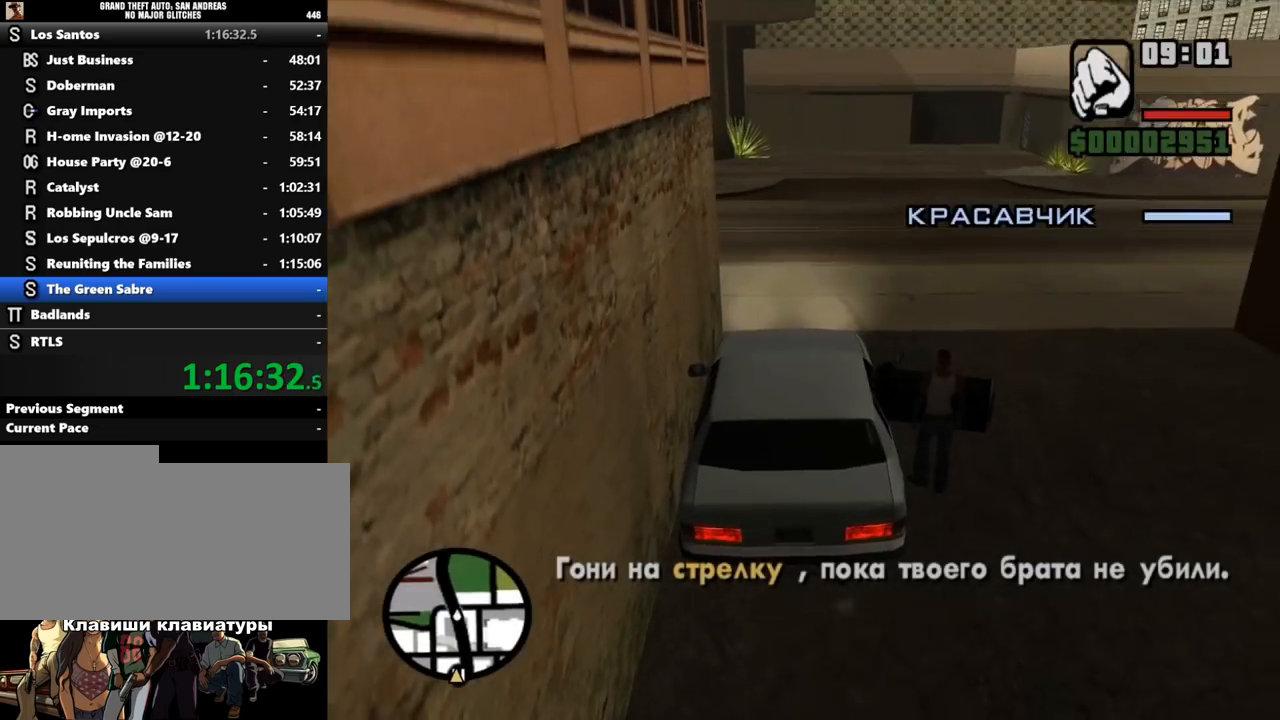
{"keys": ["shift_l", "w"], "mouse": [], "events": [[67, "shift_l", "up"], [200, "shift_l", "down"], [267, "shift_l", "up"], [367, "shift_l", "down"], [433, "shift_l", "up"], [500, "shift_l", "down"]]}
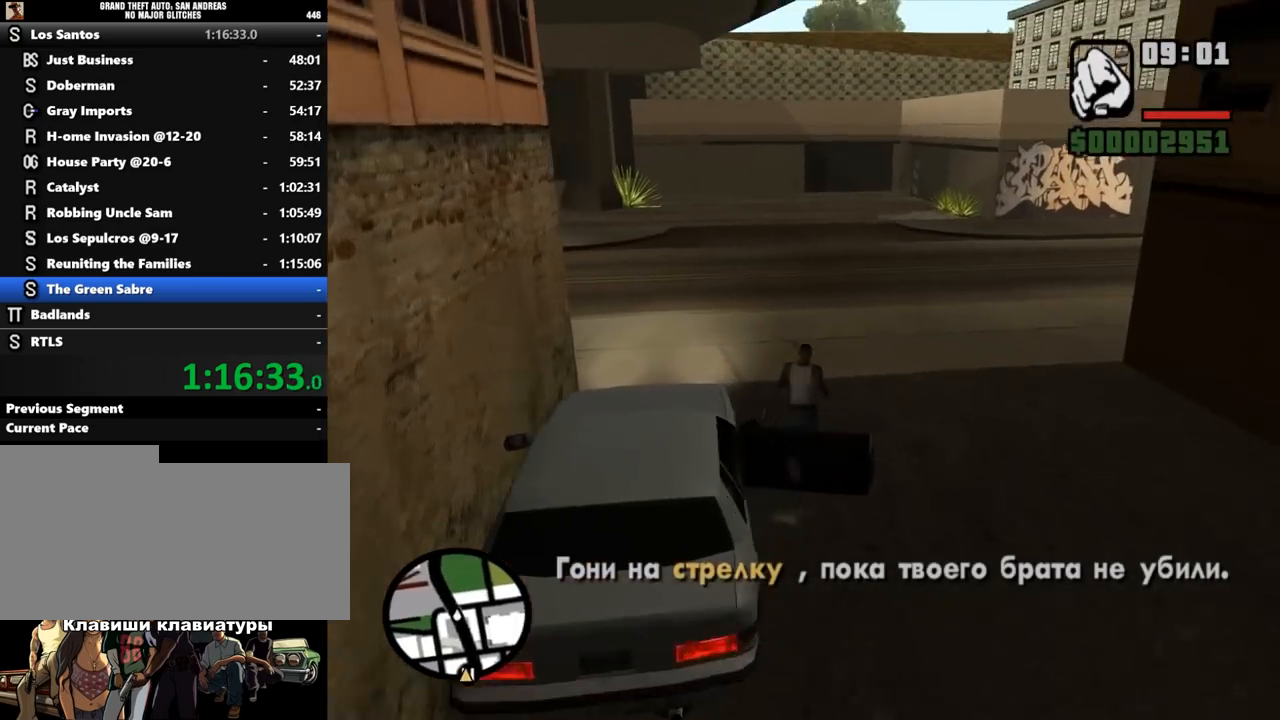
{"keys": ["shift_l", "w"], "mouse": [], "events": [[67, "shift_l", "up"], [167, "shift_l", "down"], [233, "shift_l", "up"], [333, "shift_l", "down"], [400, "shift_l", "up"], [467, "shift_l", "down"]]}
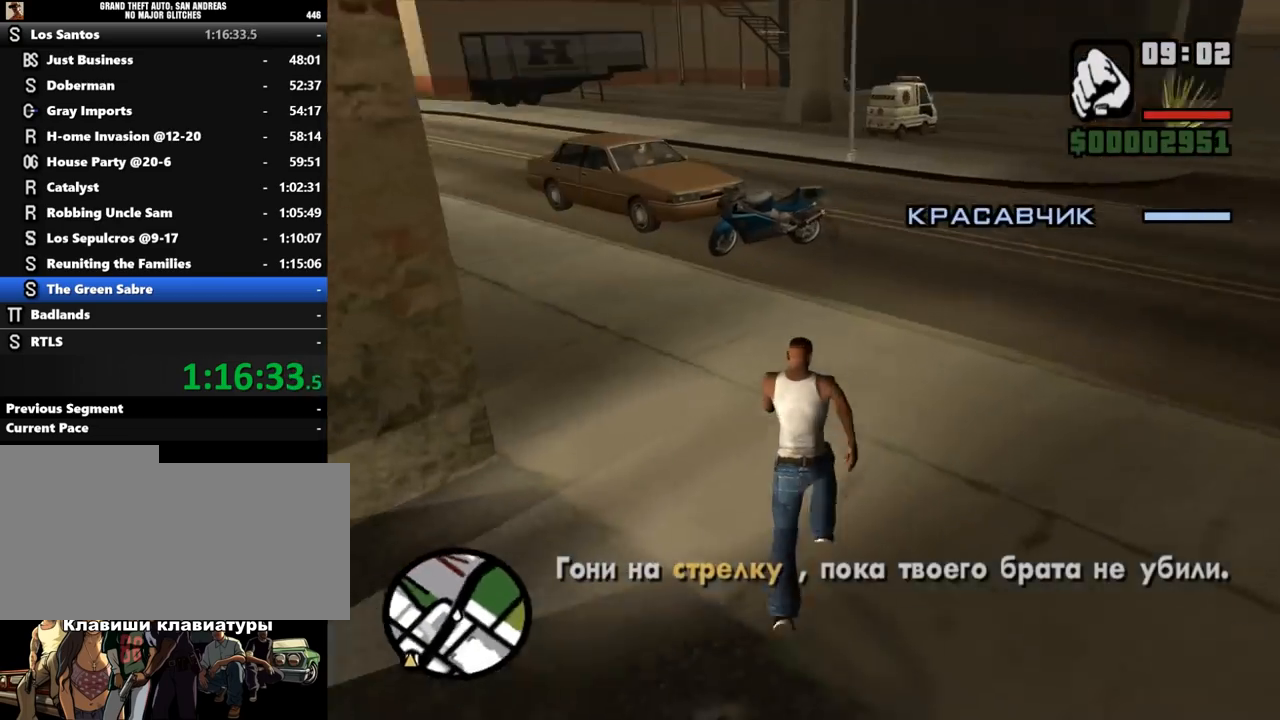
{"keys": ["f", "shift_l", "w"], "mouse": [], "events": [[33, "shift_l", "up"], [167, "shift_l", "down"], [233, "shift_l", "up"], [267, "shift_l", "down"], [467, "f", "down"]]}
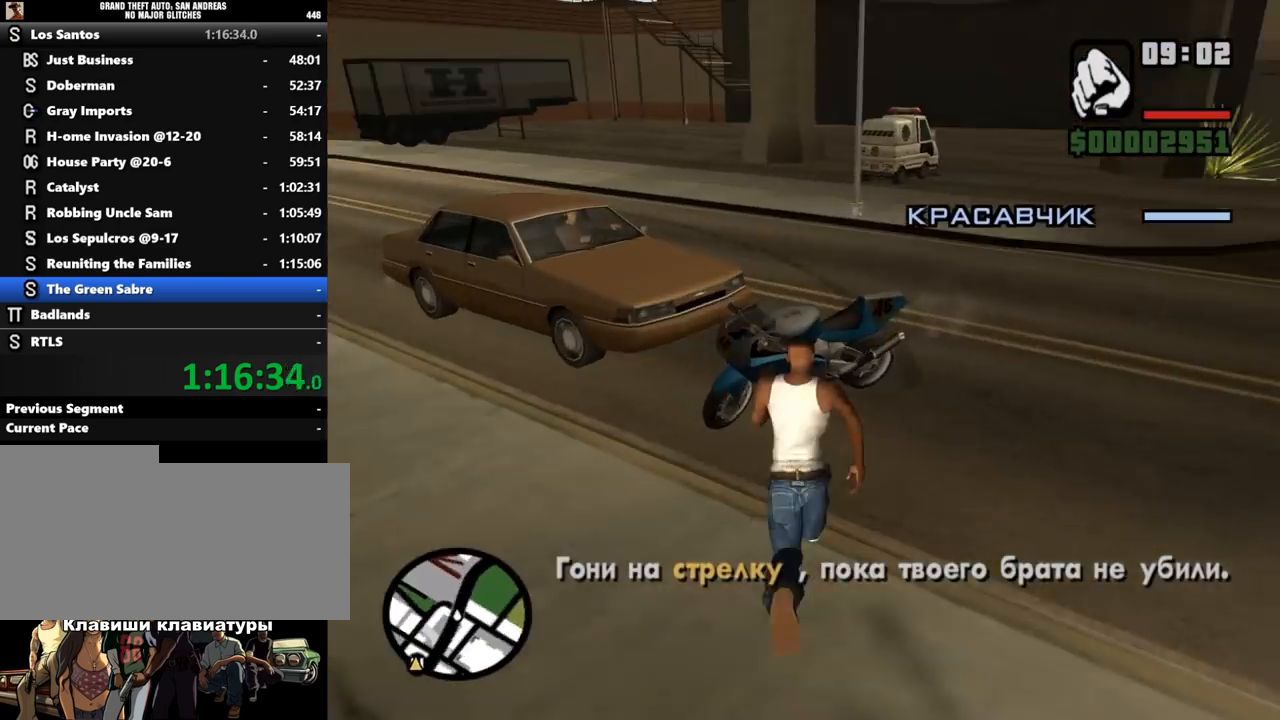
{"keys": ["shift_l", "w"], "mouse": [], "events": [[33, "shift_l", "up"], [33, "w", "up"], [67, "f", "up"], [367, "w", "down"], [400, "shift_l", "down"]]}
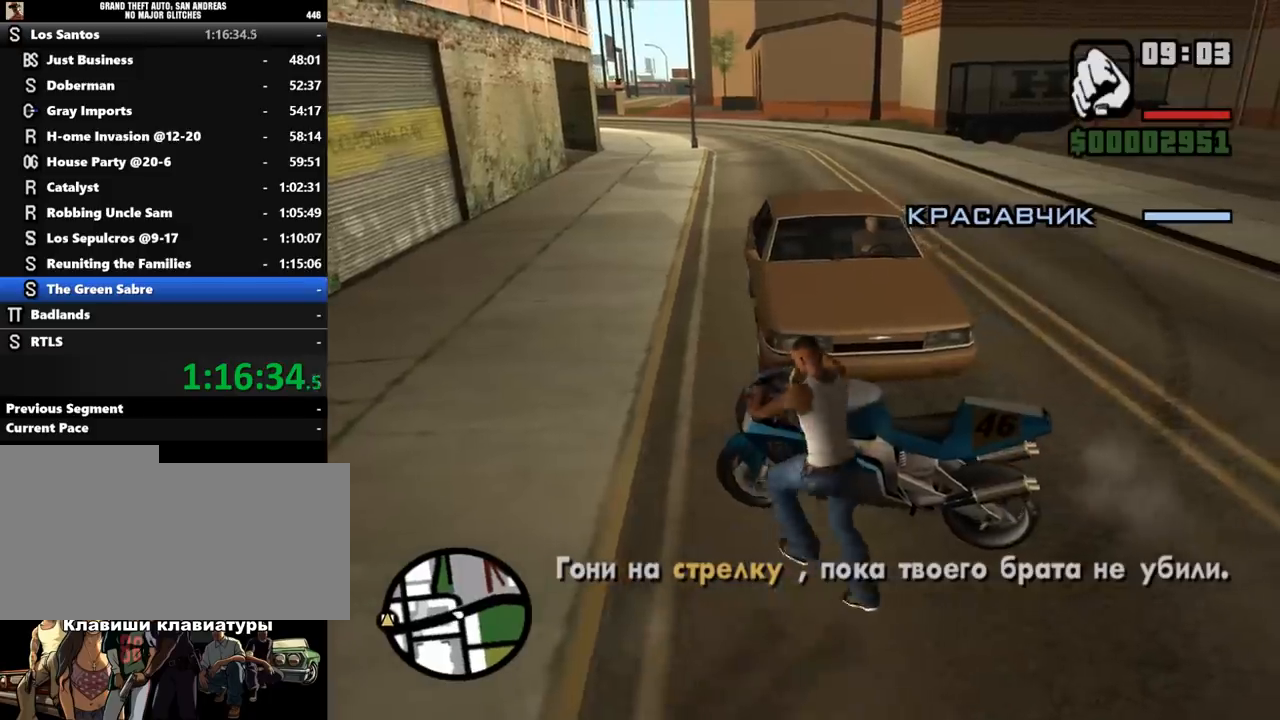
{"keys": ["d", "shift_l", "w"], "mouse": ["left"], "events": [[333, "d", "down"], [433, "mouse_left", "down"]]}
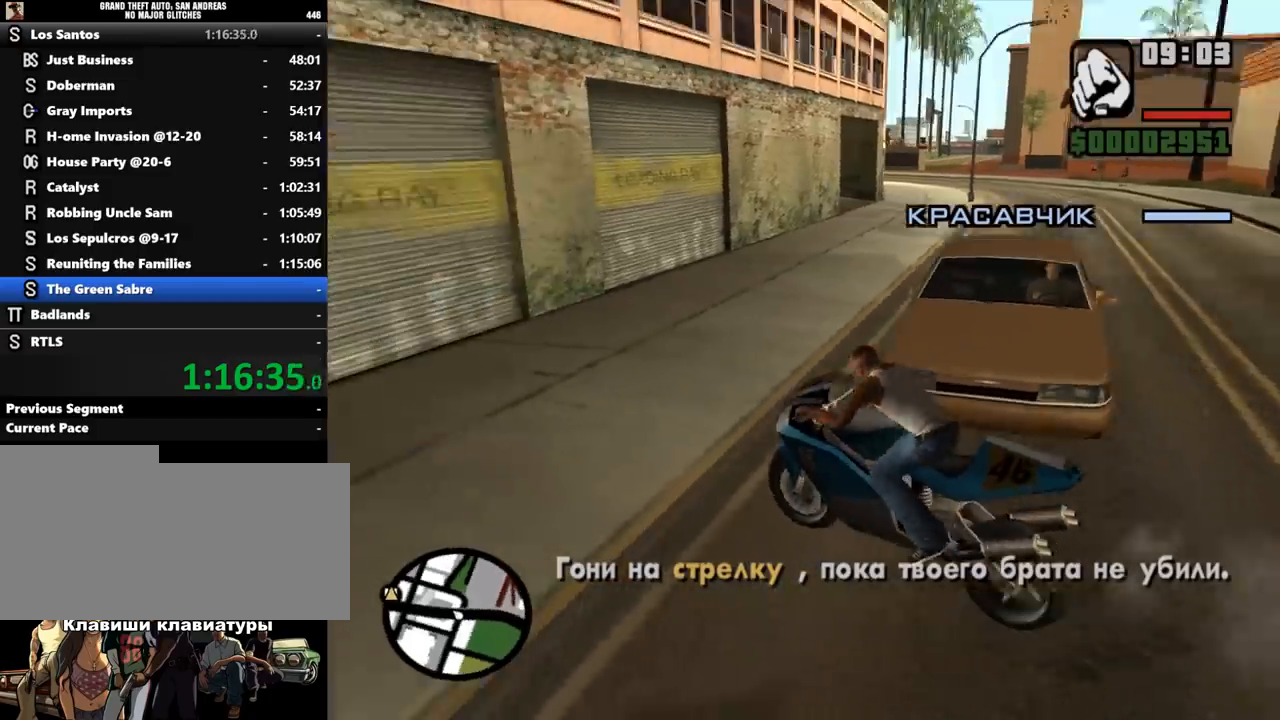
{"keys": ["d", "shift_l", "w"], "mouse": ["left"], "events": [[33, "mouse_left", "up"], [100, "mouse_left", "down"], [200, "mouse_left", "up"], [267, "mouse_left", "down"], [367, "mouse_left", "up"], [433, "mouse_left", "down"]]}
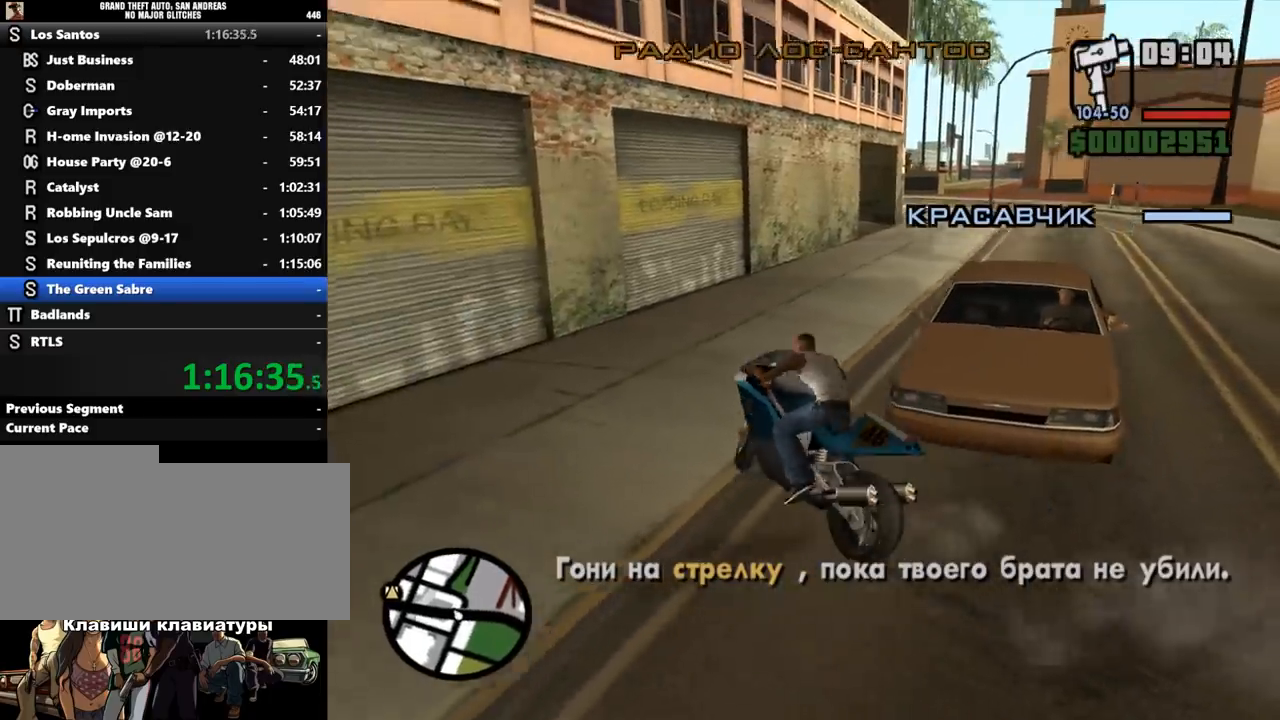
{"keys": ["w"], "mouse": ["left"], "events": [[33, "mouse_left", "up"], [100, "mouse_left", "down"], [200, "mouse_left", "up"], [300, "mouse_left", "down"], [367, "shift_l", "up"], [500, "d", "up"]]}
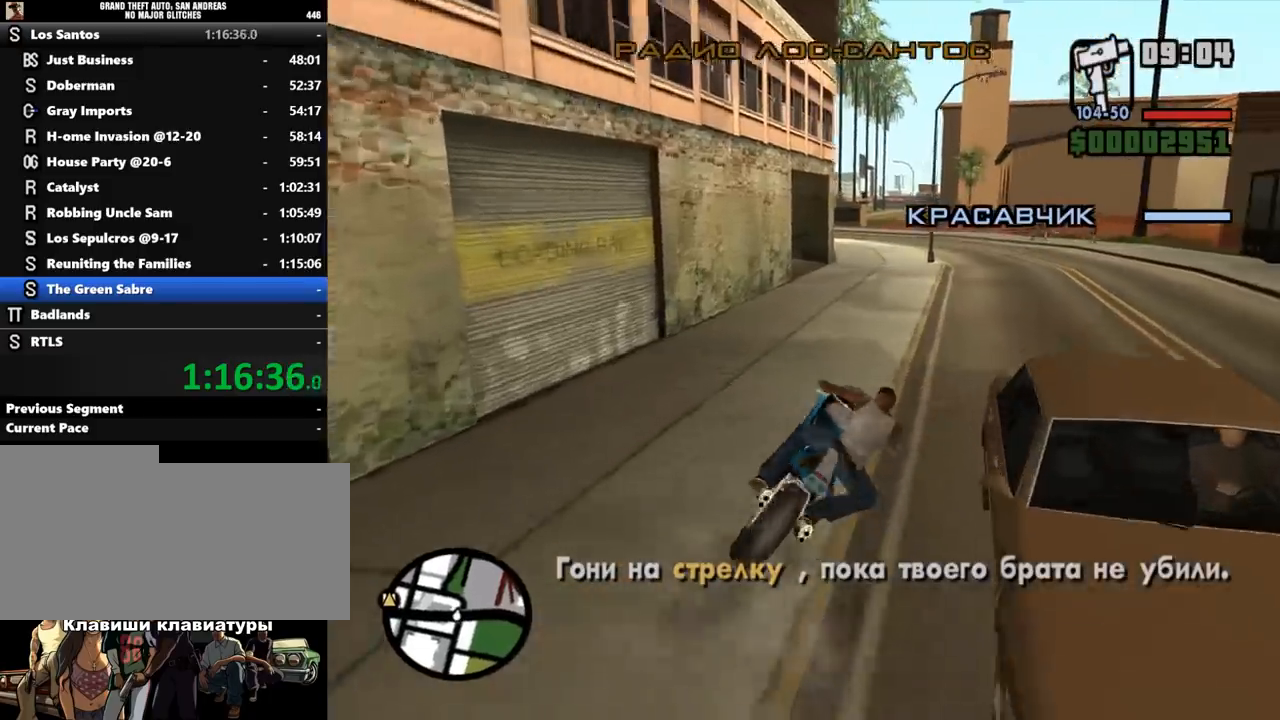
{"keys": ["w"], "mouse": [], "events": [[167, "a", "down"], [167, "mouse_left", "up"], [233, "mouse_left", "down"], [333, "mouse_left", "up"], [367, "mouse_left", "down"], [467, "a", "up"], [500, "mouse_left", "up"]]}
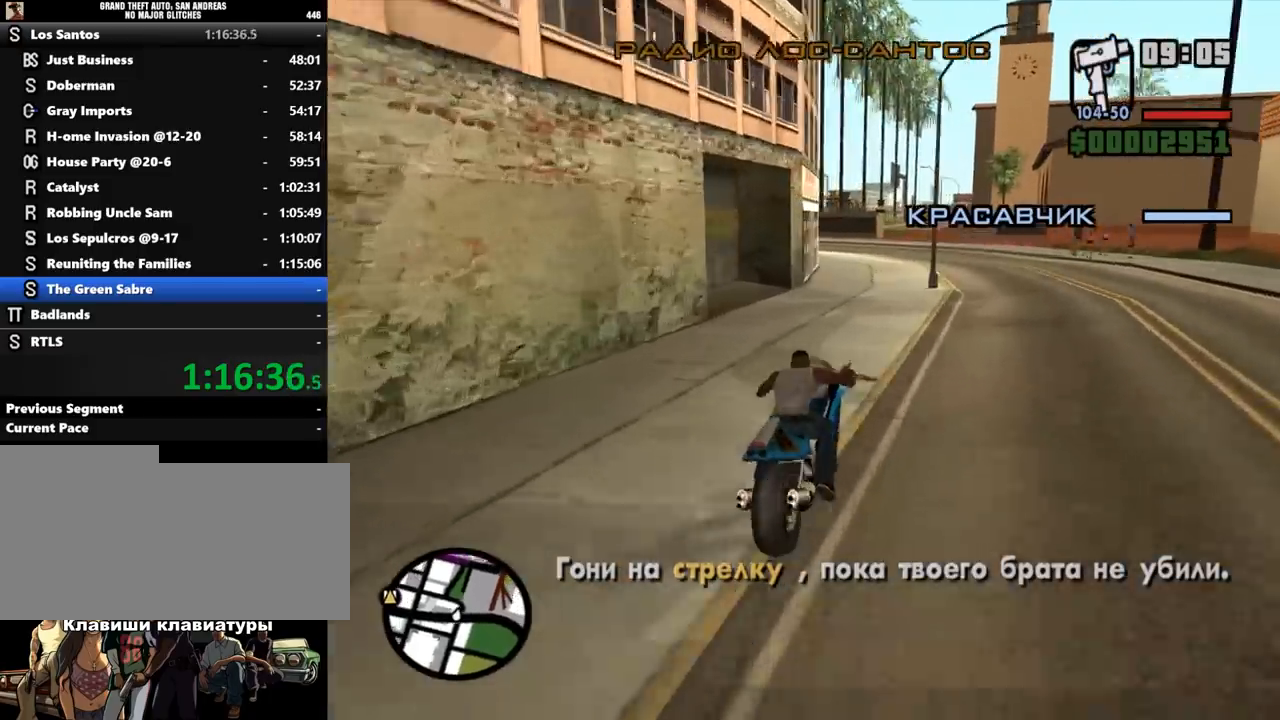
{"keys": ["w"], "mouse": ["left"], "events": [[33, "mouse_left", "down"], [133, "a", "down"], [133, "mouse_left", "up"], [200, "mouse_left", "down"], [300, "a", "up"], [300, "mouse_left", "up"], [400, "mouse_left", "down"]]}
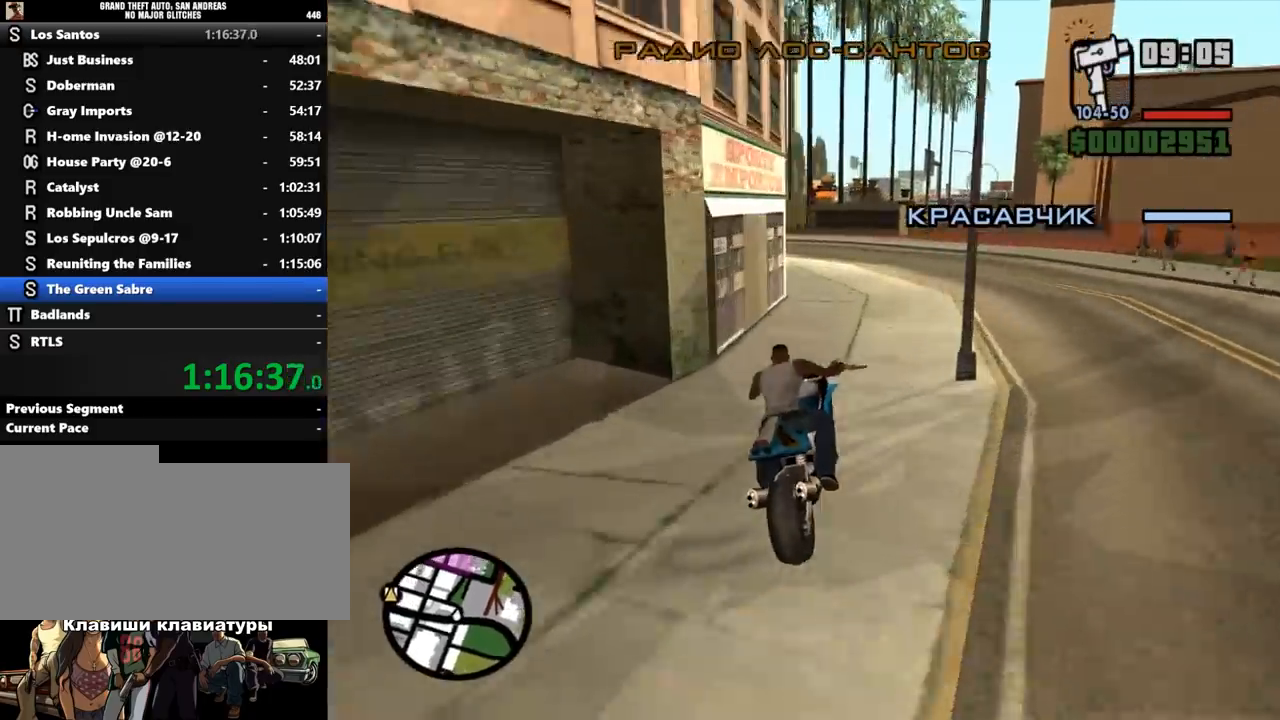
{"keys": ["a"], "mouse": [], "events": [[33, "mouse_left", "up"], [67, "mouse_left", "down"], [133, "a", "down"], [133, "w", "up"], [200, "mouse_left", "up"], [267, "s", "down"], [300, "a", "up"], [300, "space", "down"], [333, "a", "down"], [433, "s", "up"], [467, "space", "up"]]}
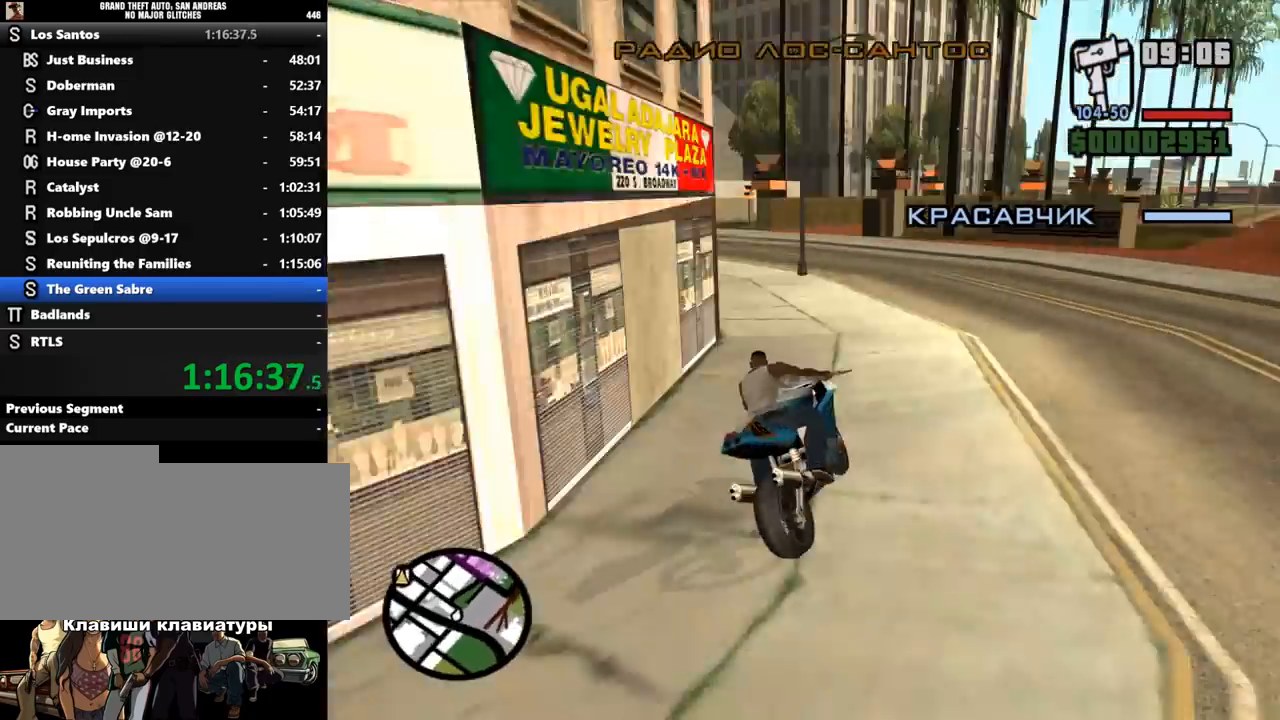
{"keys": ["a", "w"], "mouse": [], "events": [[167, "space", "down"], [267, "space", "up"], [433, "w", "down"]]}
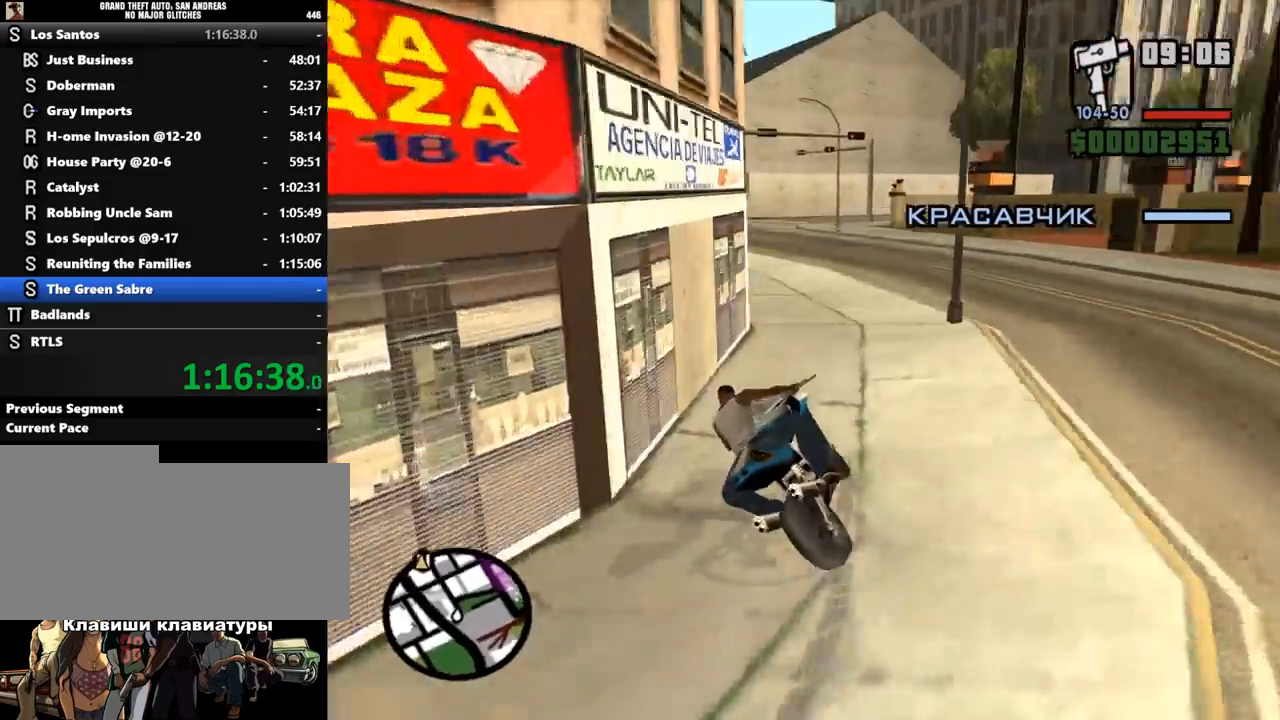
{"keys": ["a", "w"], "mouse": ["left"], "events": [[67, "mouse_left", "down"], [100, "a", "up"], [133, "mouse_left", "up"], [233, "mouse_left", "down"], [333, "mouse_left", "up"], [433, "a", "down"], [467, "mouse_left", "down"]]}
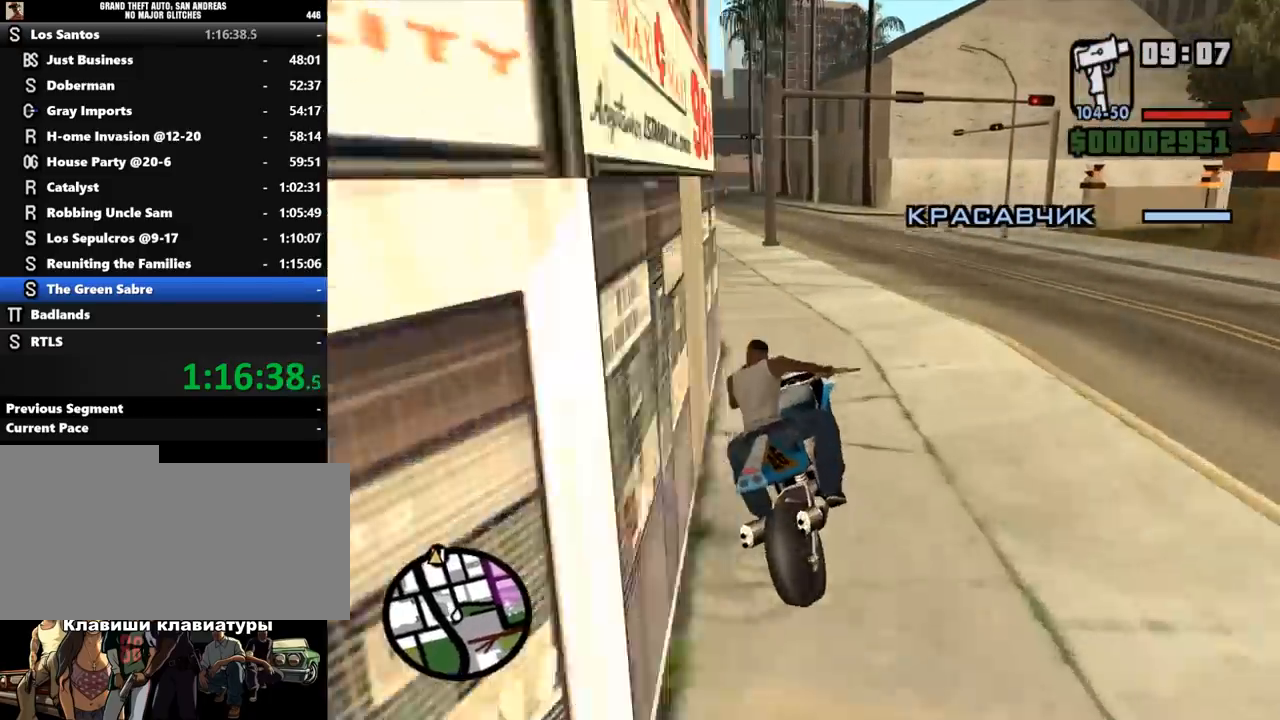
{"keys": ["a", "w"], "mouse": ["left"], "events": [[100, "a", "up"], [100, "mouse_left", "up"], [133, "mouse_left", "down"], [233, "d", "down"], [233, "mouse_left", "up"], [300, "mouse_left", "down"], [367, "d", "up"], [400, "a", "down"], [400, "mouse_left", "up"], [467, "mouse_left", "down"]]}
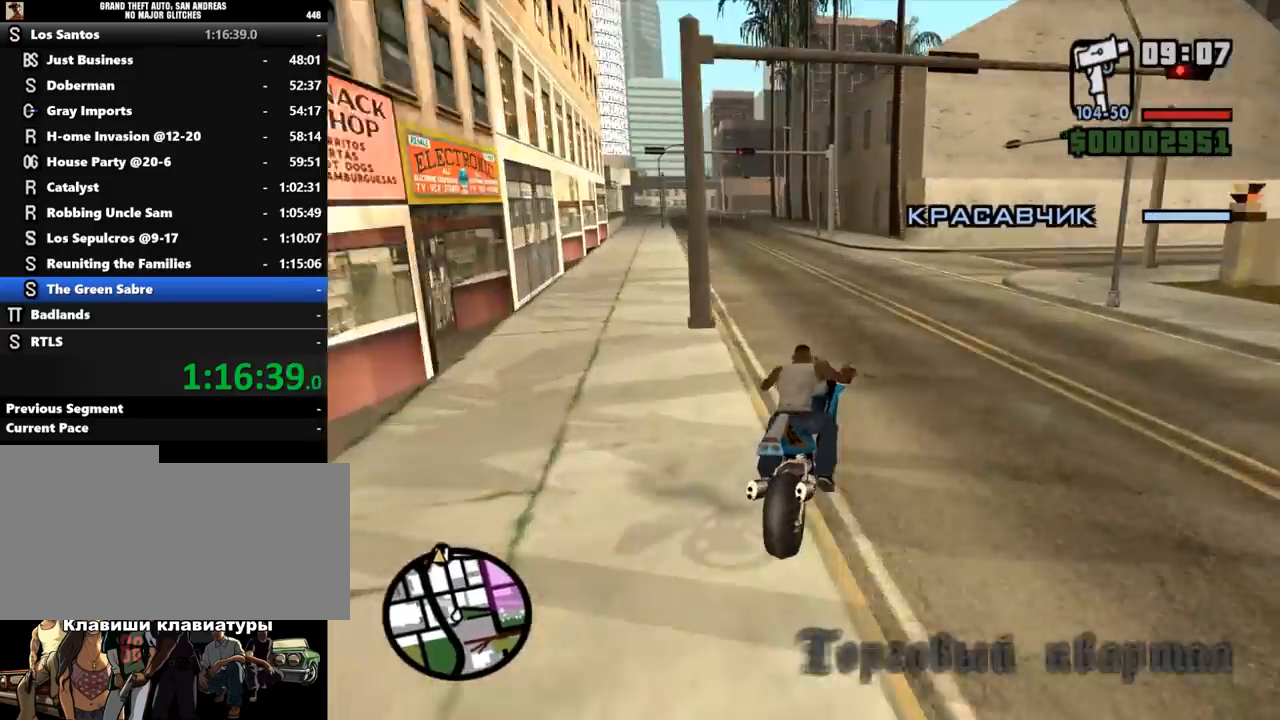
{"keys": ["a", "w"], "mouse": ["left"], "events": [[67, "mouse_left", "up"], [167, "mouse_left", "down"], [233, "mouse_left", "up"], [300, "mouse_left", "down"], [400, "mouse_left", "up"], [500, "mouse_left", "down"]]}
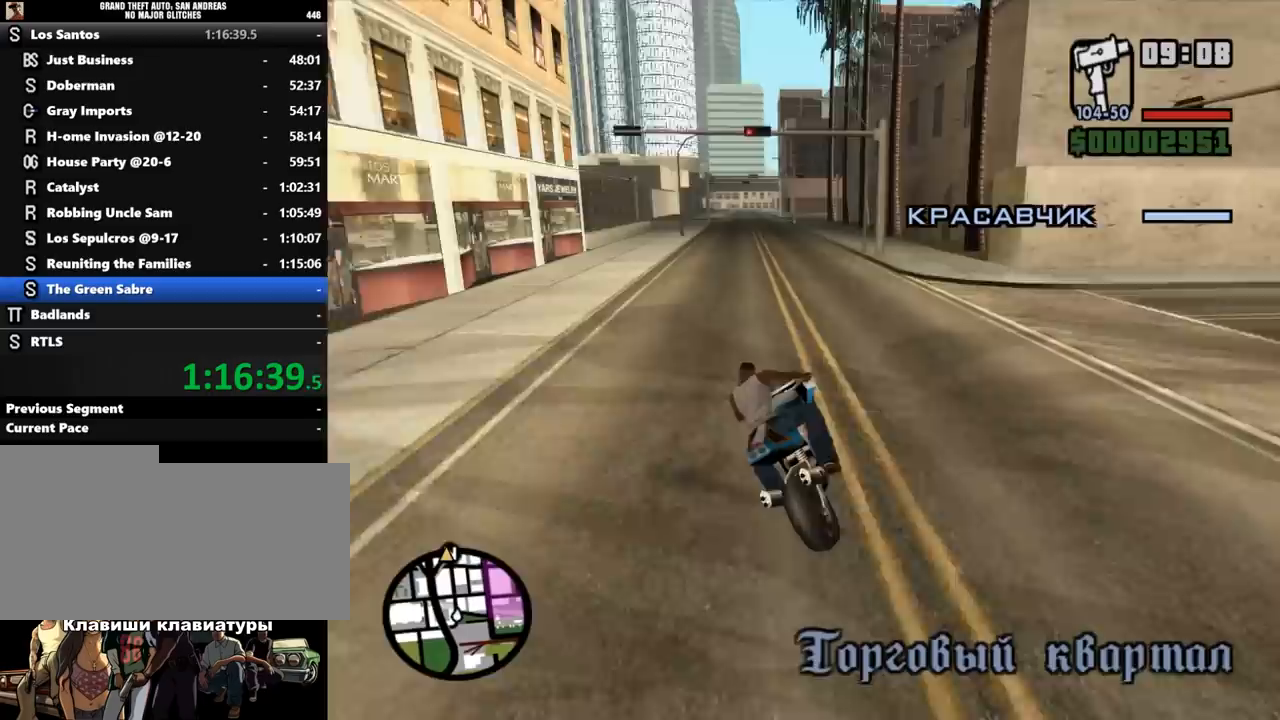
{"keys": ["w"], "mouse": [], "events": [[67, "mouse_left", "up"], [167, "a", "up"], [167, "mouse_left", "down"], [300, "mouse_left", "up"], [367, "mouse_left", "down"], [500, "mouse_left", "up"]]}